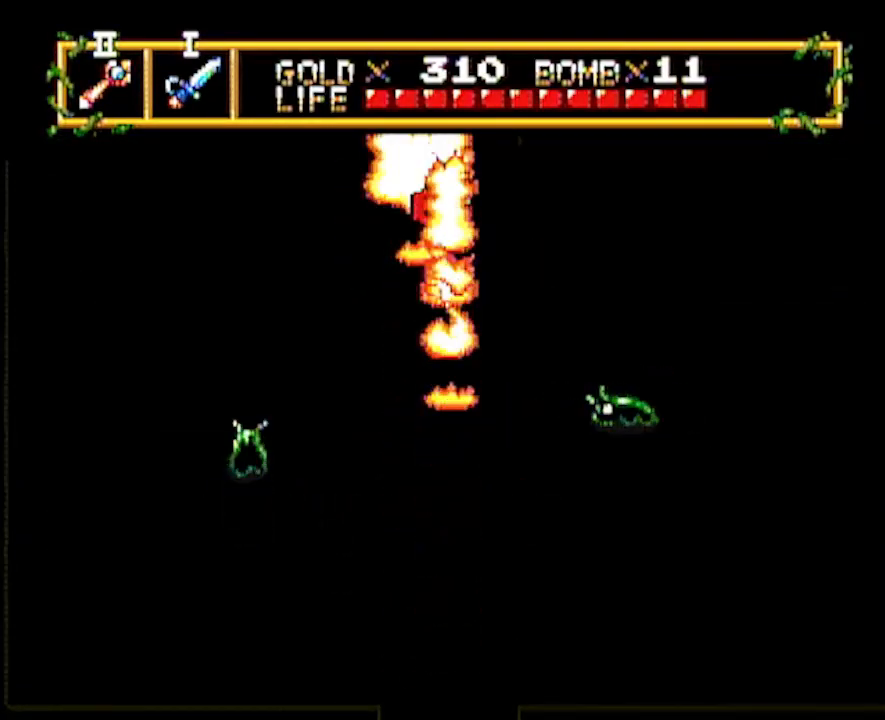
Gameplay with a controller; each line is a JSON object with the inputs held at the frame after it. "events" lists button and stick changes between this image and that frame as [ms after this image, input, new state], when the widget could be followed in between. Not read: L3 R3 other_buttons.
{"buttons": [], "events": [[350, "DPAD_UP", "up"]]}
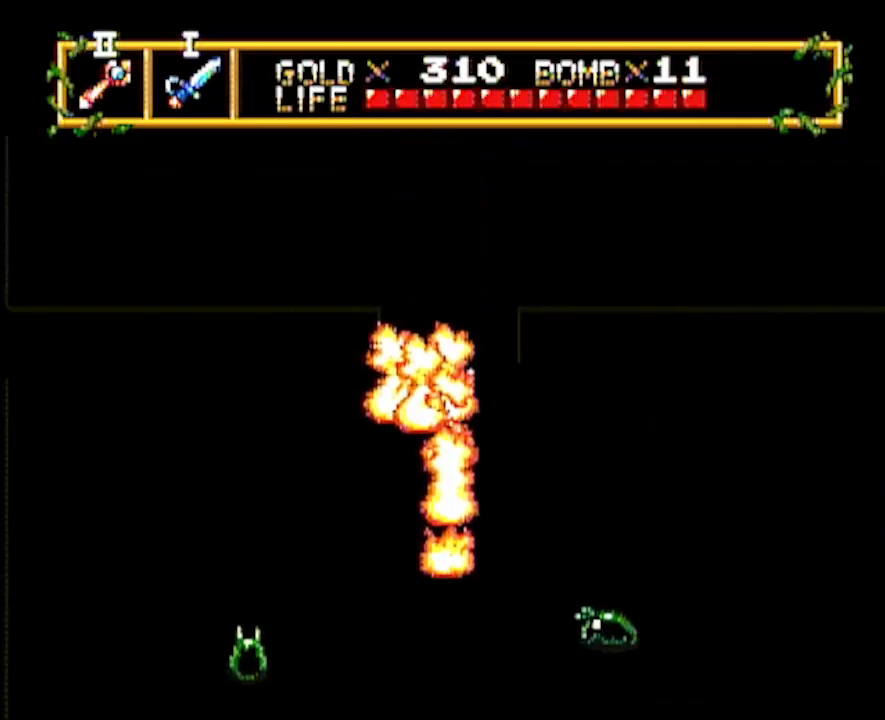
{"buttons": ["DPAD_UP"], "events": [[17, "DPAD_UP", "down"]]}
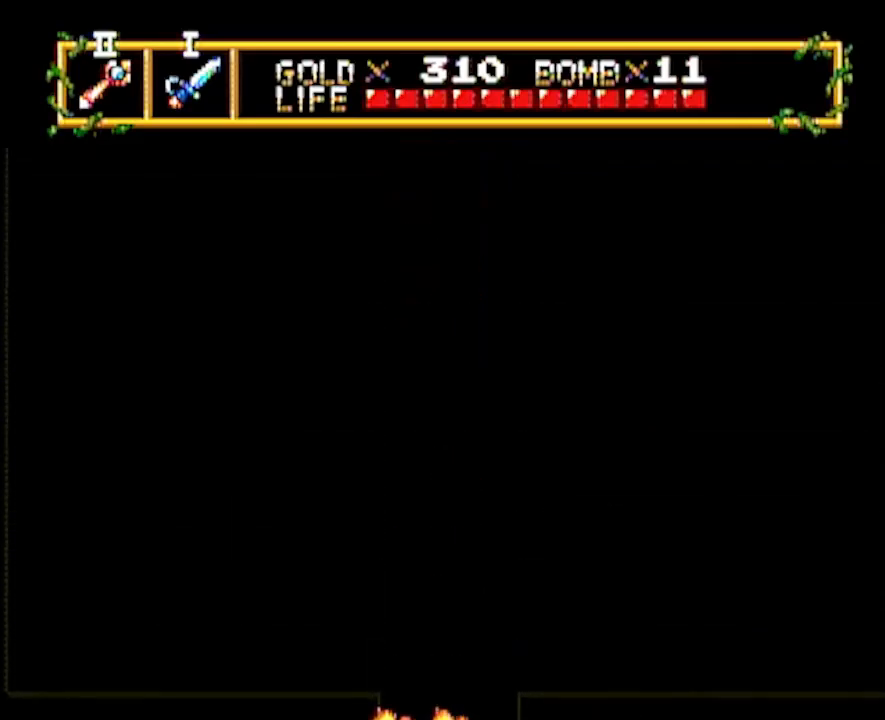
{"buttons": ["DPAD_UP"], "events": []}
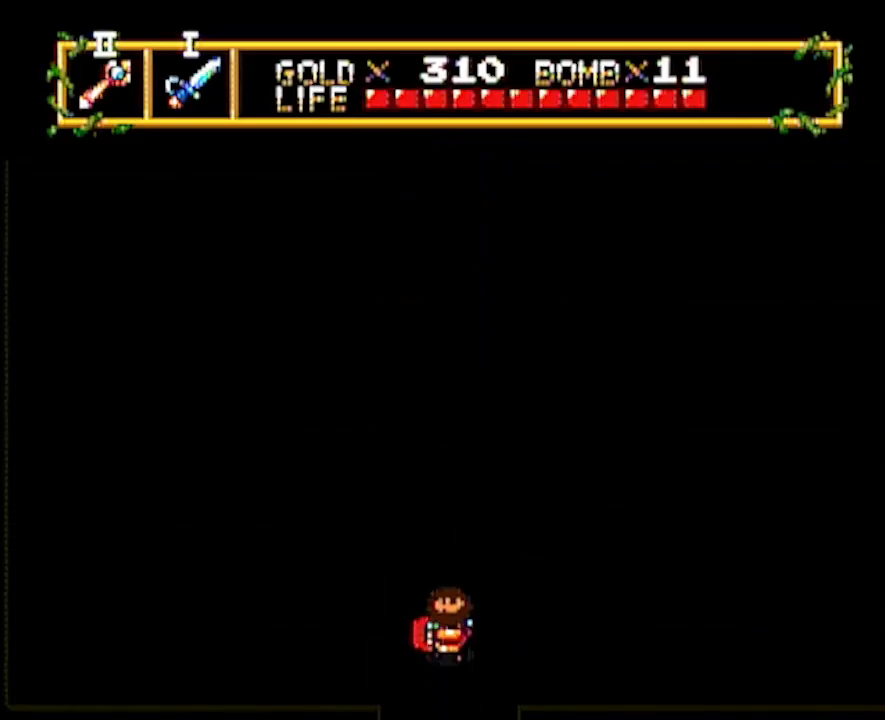
{"buttons": ["DPAD_RIGHT"], "events": [[167, "DPAD_RIGHT", "down"], [167, "DPAD_UP", "up"]]}
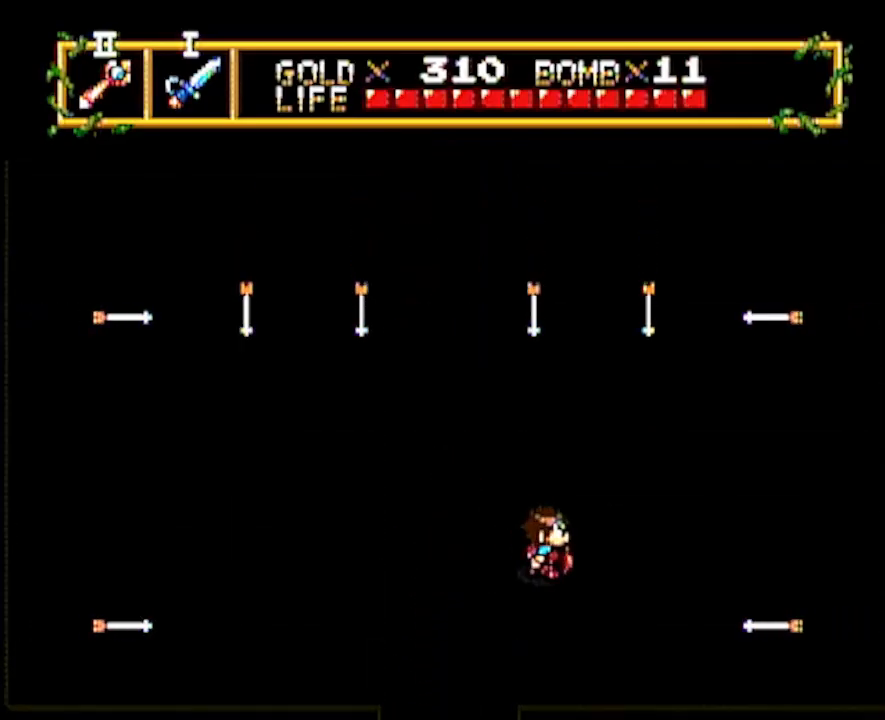
{"buttons": ["DPAD_RIGHT"], "events": []}